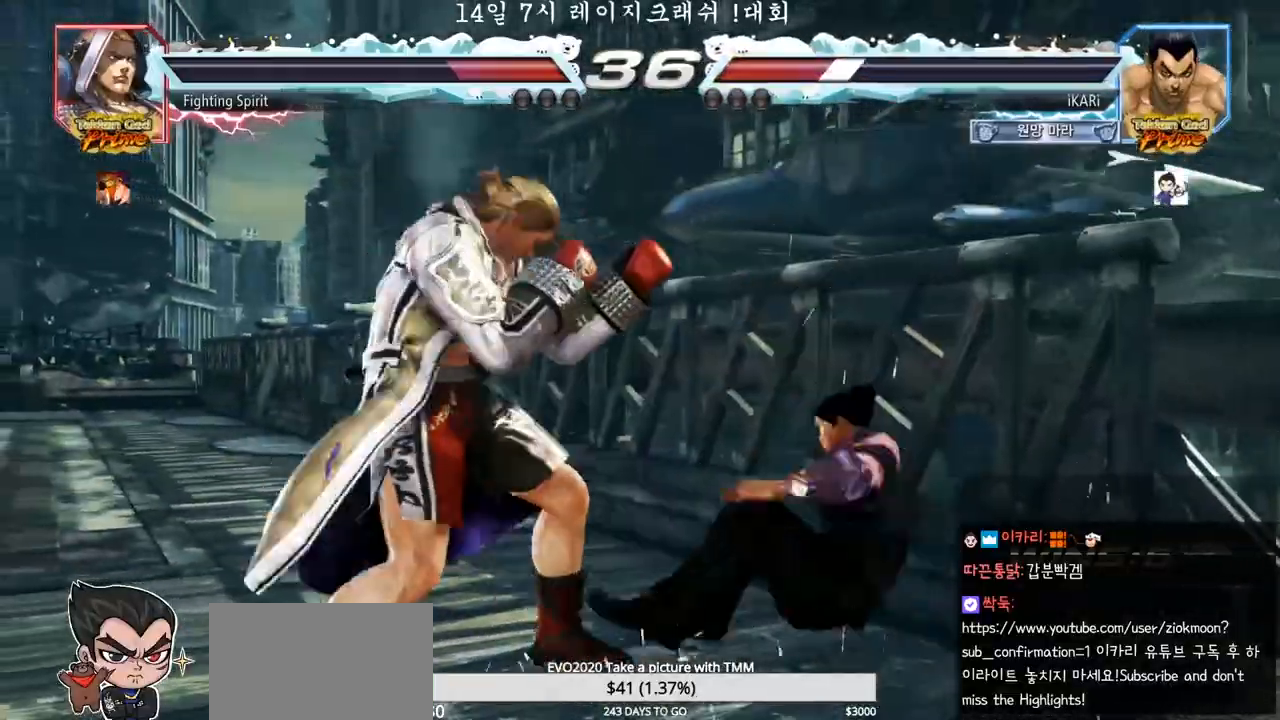
Gameplay with a controller (arcade stick); each line is a JSON object with the inputs held at the frame after it (dt_ms = milliseconds from this image to that frame). "events" lists button and stick changes between this image and that frame as [ms after this image, input, new state], when the widget could be followed in between. Not read: L3 R3.
{"dt_ms": 500, "buttons": [], "left_stick": "center", "events": [[50, "TRIANGLE", "up"], [417, "left_stick", "right"], [467, "left_stick", "center"]]}
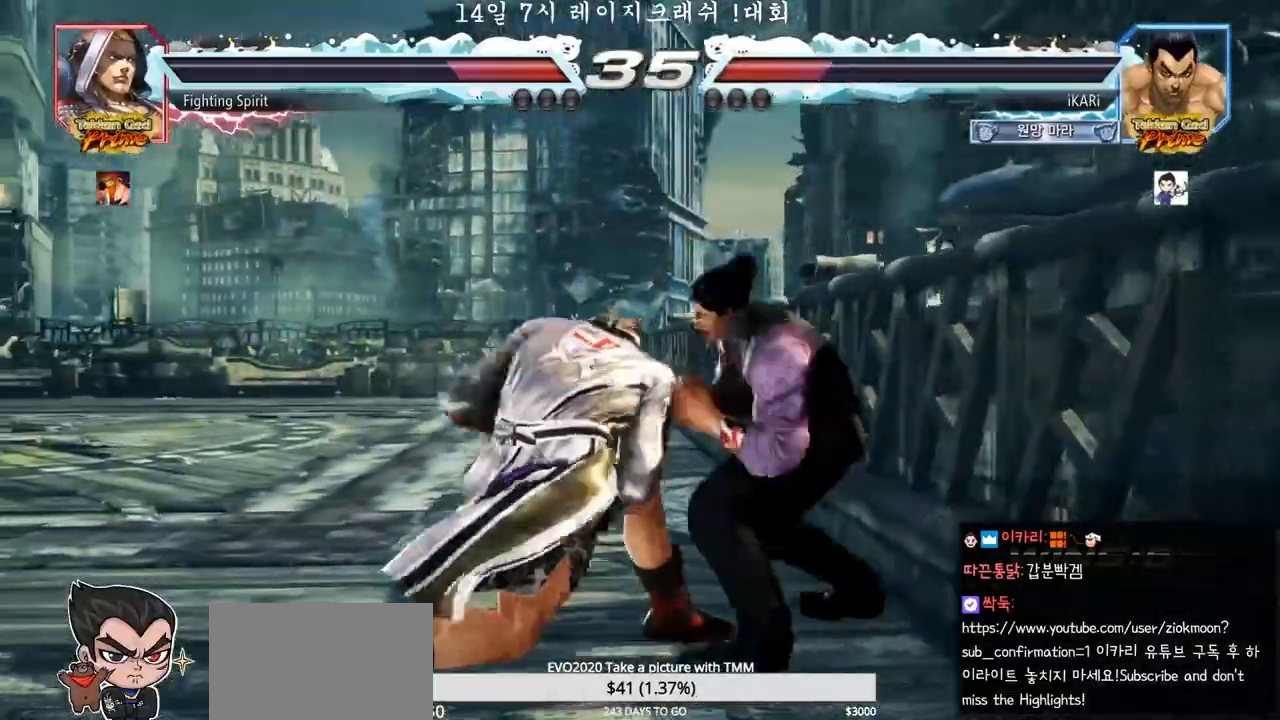
{"dt_ms": 500, "buttons": [], "left_stick": "center", "events": [[50, "left_stick", "down-right"], [183, "left_stick", "right"], [367, "left_stick", "center"]]}
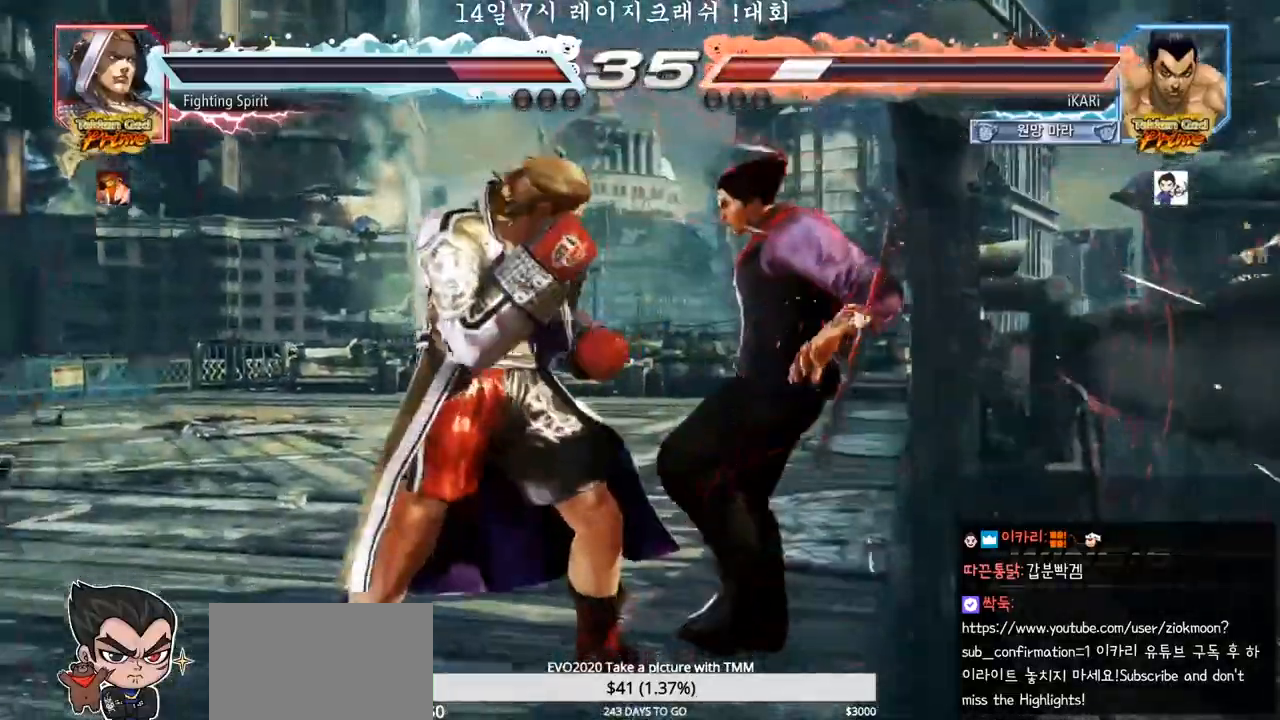
{"dt_ms": 500, "buttons": ["SQUARE", "TRIANGLE"], "left_stick": "center", "events": [[100, "TRIANGLE", "down"], [133, "SQUARE", "down"], [167, "TRIANGLE", "up"], [200, "SQUARE", "up"], [217, "TRIANGLE", "down"], [233, "SQUARE", "down"], [300, "TRIANGLE", "up"], [367, "TRIANGLE", "down"], [417, "SQUARE", "up"], [483, "SQUARE", "down"]]}
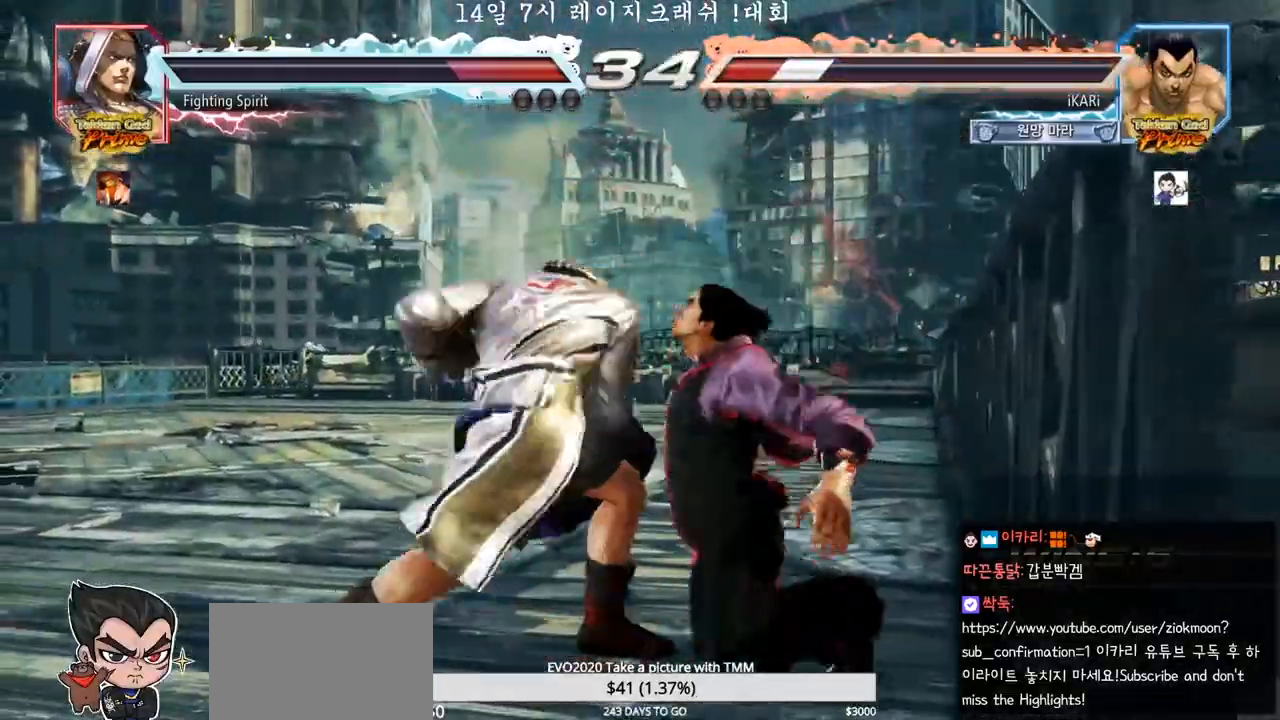
{"dt_ms": 500, "buttons": ["SQUARE", "TRIANGLE"], "left_stick": "center", "events": [[17, "TRIANGLE", "up"], [50, "TRIANGLE", "down"], [67, "SQUARE", "up"], [100, "SQUARE", "down"], [100, "TRIANGLE", "up"], [133, "TRIANGLE", "down"], [167, "SQUARE", "up"], [217, "SQUARE", "down"], [217, "TRIANGLE", "up"], [233, "TRIANGLE", "down"], [300, "SQUARE", "up"], [317, "TRIANGLE", "up"], [333, "SQUARE", "down"], [367, "TRIANGLE", "down"], [400, "SQUARE", "up"], [433, "TRIANGLE", "up"], [450, "SQUARE", "down"], [483, "TRIANGLE", "down"]]}
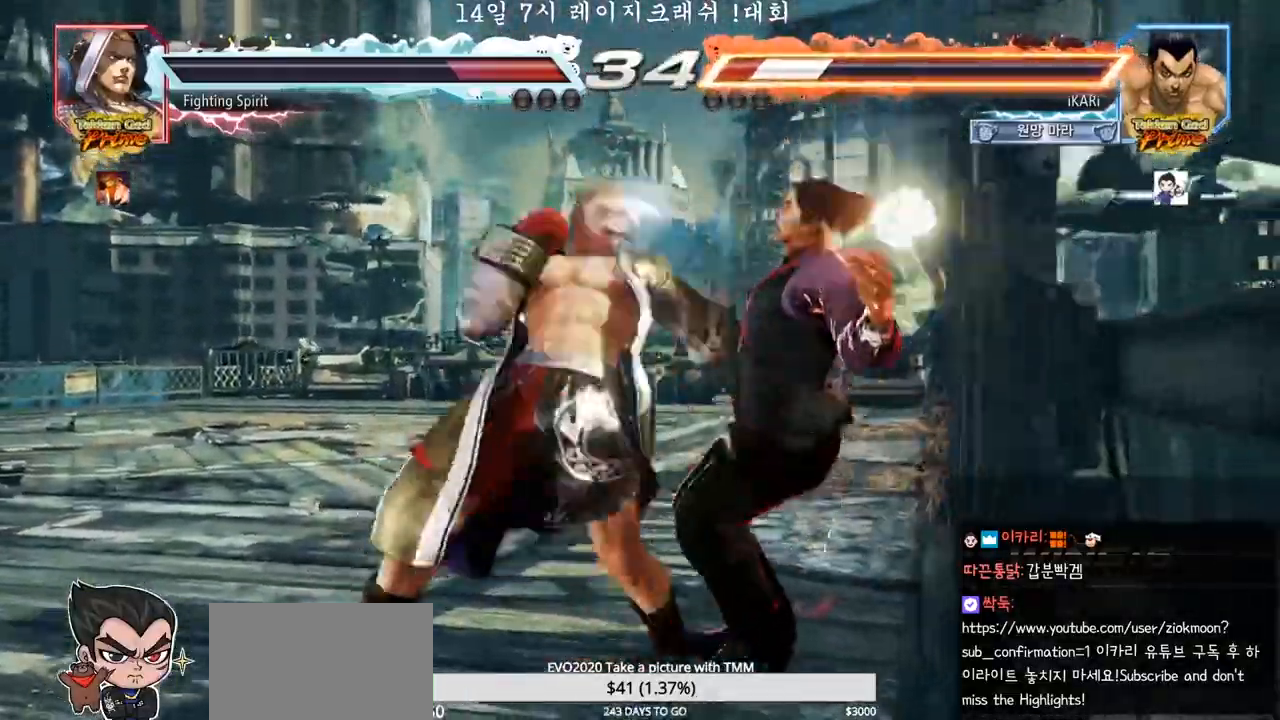
{"dt_ms": 500, "buttons": ["TRIANGLE"], "left_stick": "center", "events": [[33, "SQUARE", "up"], [67, "TRIANGLE", "up"], [83, "SQUARE", "down"], [117, "TRIANGLE", "down"], [133, "SQUARE", "up"], [167, "TRIANGLE", "up"], [200, "SQUARE", "down"], [250, "SQUARE", "up"], [250, "TRIANGLE", "down"], [300, "TRIANGLE", "up"], [333, "SQUARE", "down"], [350, "TRIANGLE", "down"], [367, "SQUARE", "up"], [400, "TRIANGLE", "up"], [433, "SQUARE", "down"], [450, "TRIANGLE", "down"], [483, "SQUARE", "up"]]}
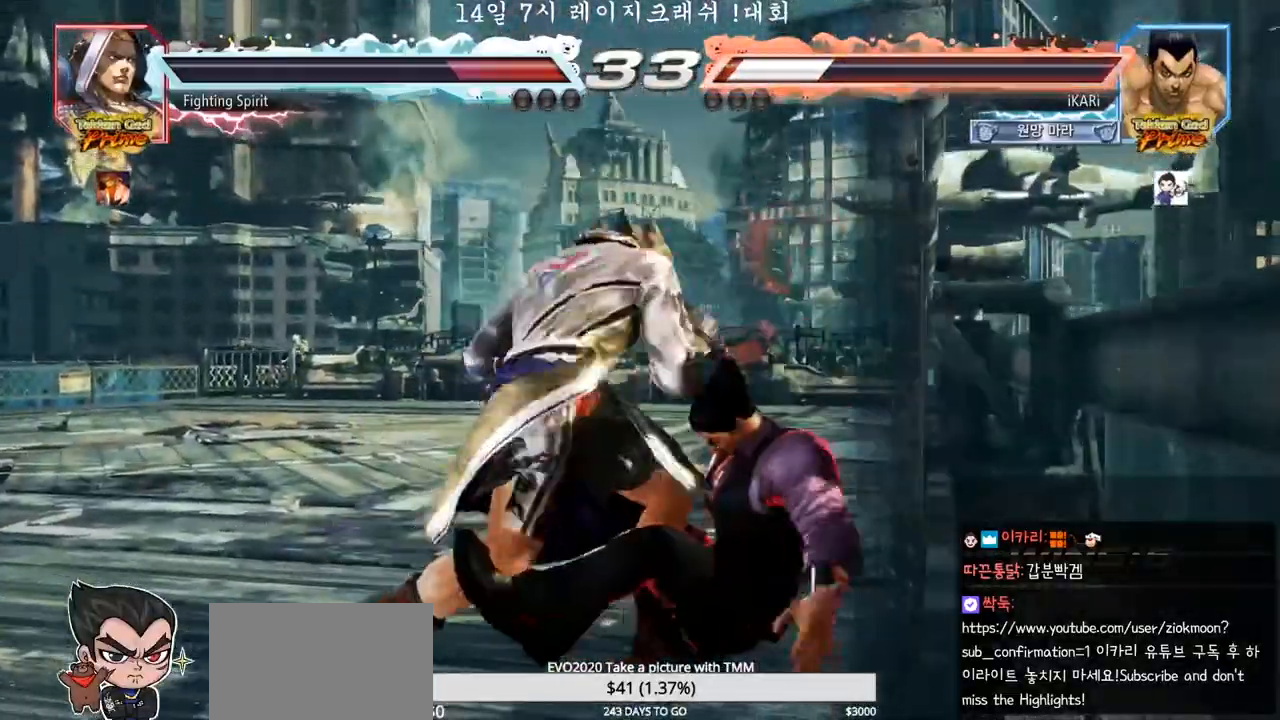
{"dt_ms": 500, "buttons": [], "left_stick": "center", "events": [[17, "TRIANGLE", "up"], [33, "SQUARE", "down"], [50, "TRIANGLE", "down"], [100, "SQUARE", "up"], [100, "TRIANGLE", "up"], [133, "SQUARE", "down"], [133, "TRIANGLE", "down"], [200, "SQUARE", "up"], [200, "TRIANGLE", "up"], [233, "TRIANGLE", "down"], [250, "SQUARE", "down"], [283, "SQUARE", "up"], [283, "TRIANGLE", "up"]]}
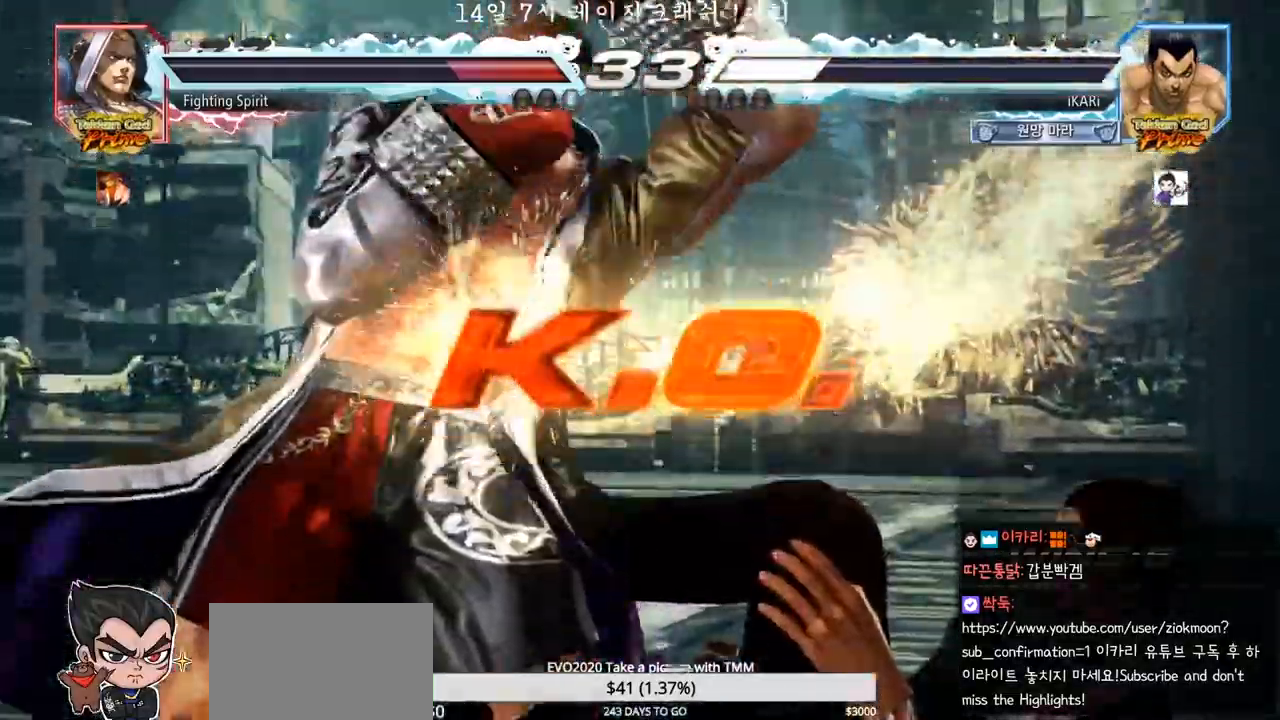
{"dt_ms": 500, "buttons": [], "left_stick": "center", "events": []}
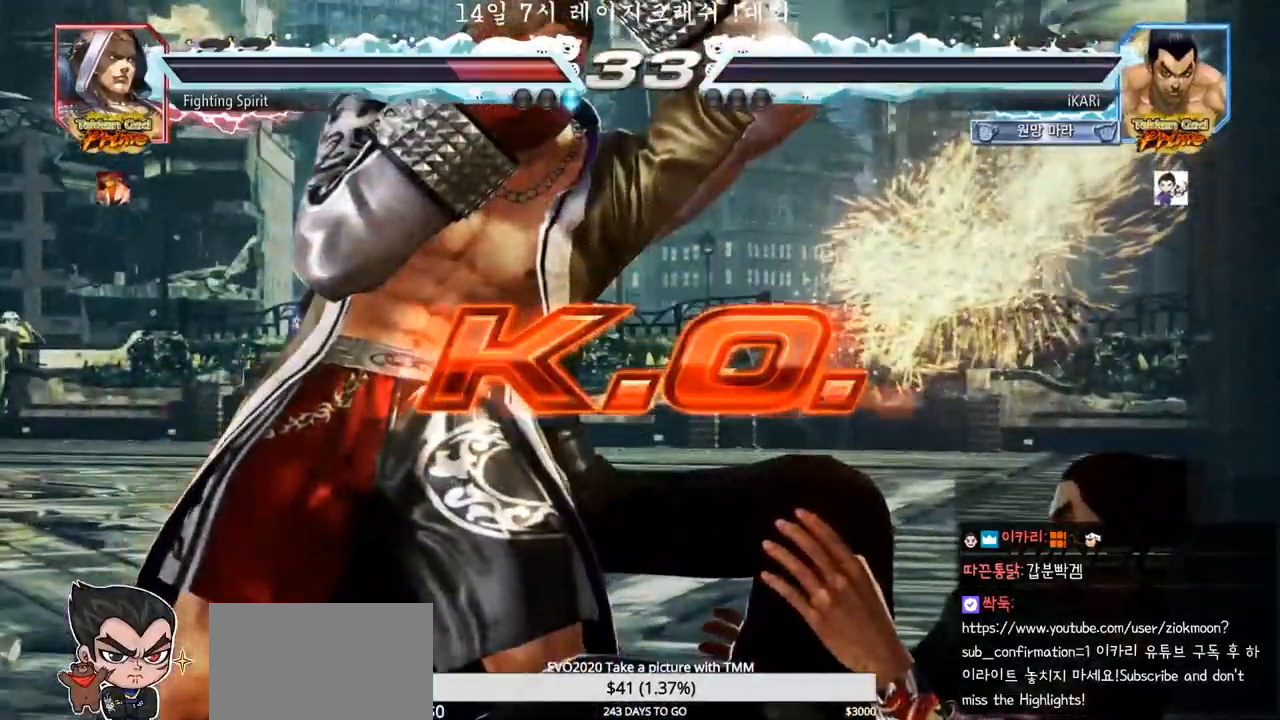
{"dt_ms": 1000, "buttons": [], "left_stick": "center", "events": []}
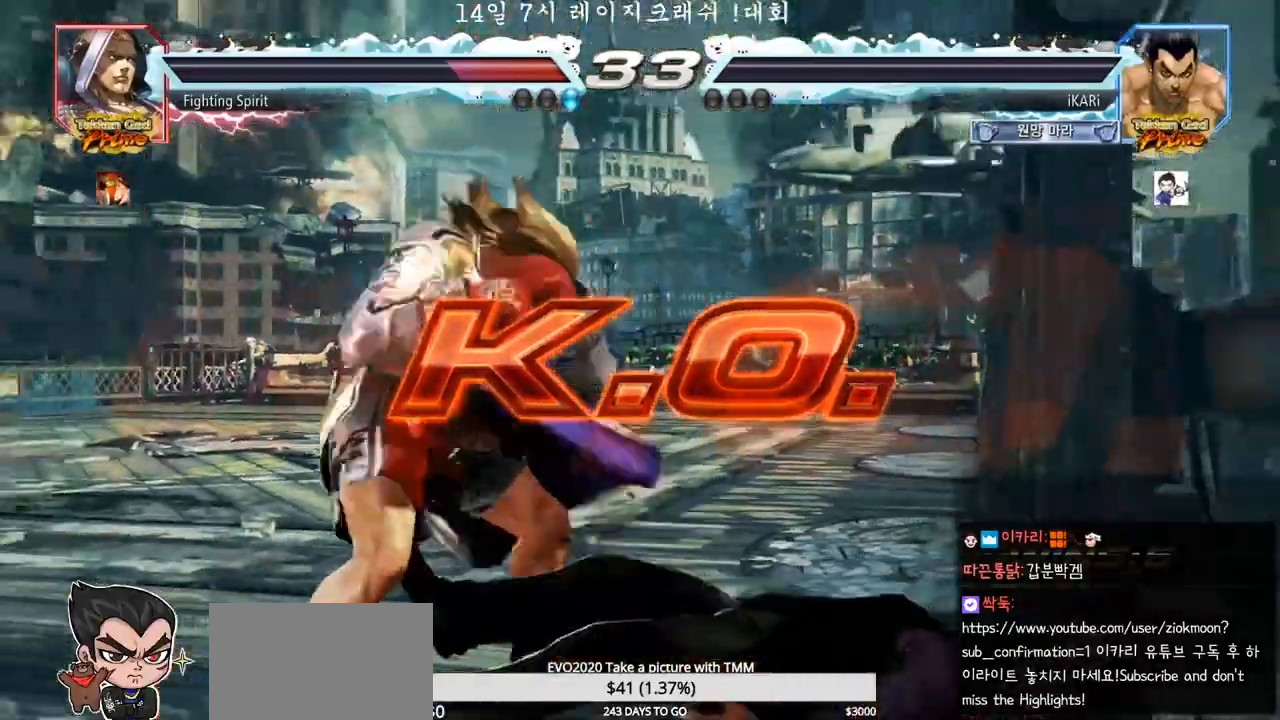
{"dt_ms": 500, "buttons": [], "left_stick": "center", "events": []}
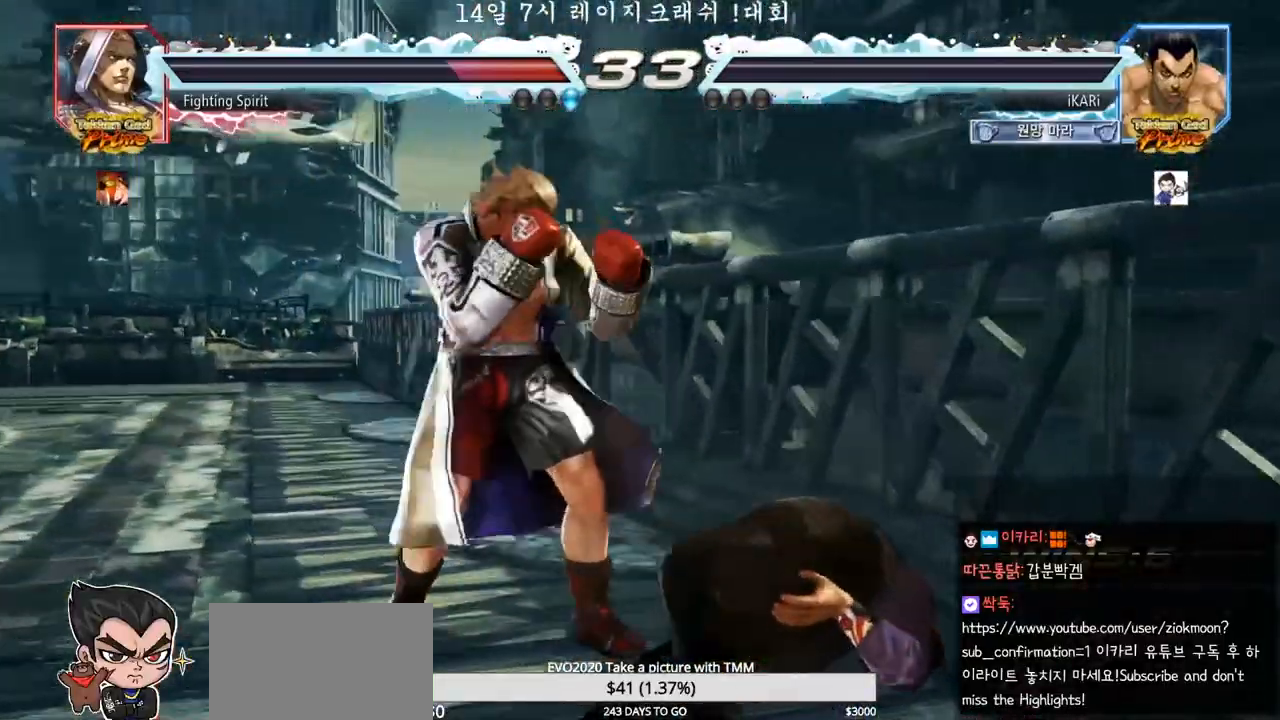
{"dt_ms": 500, "buttons": [], "left_stick": "center", "events": []}
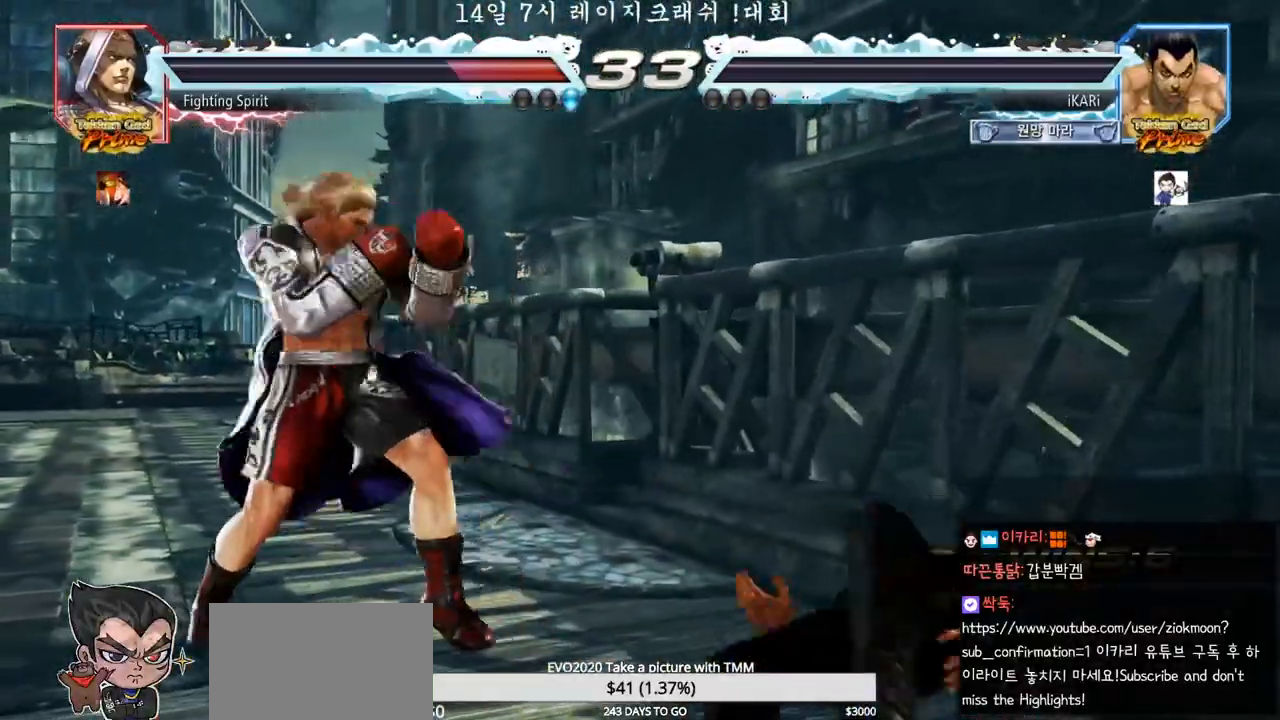
{"dt_ms": 500, "buttons": [], "left_stick": "center", "events": []}
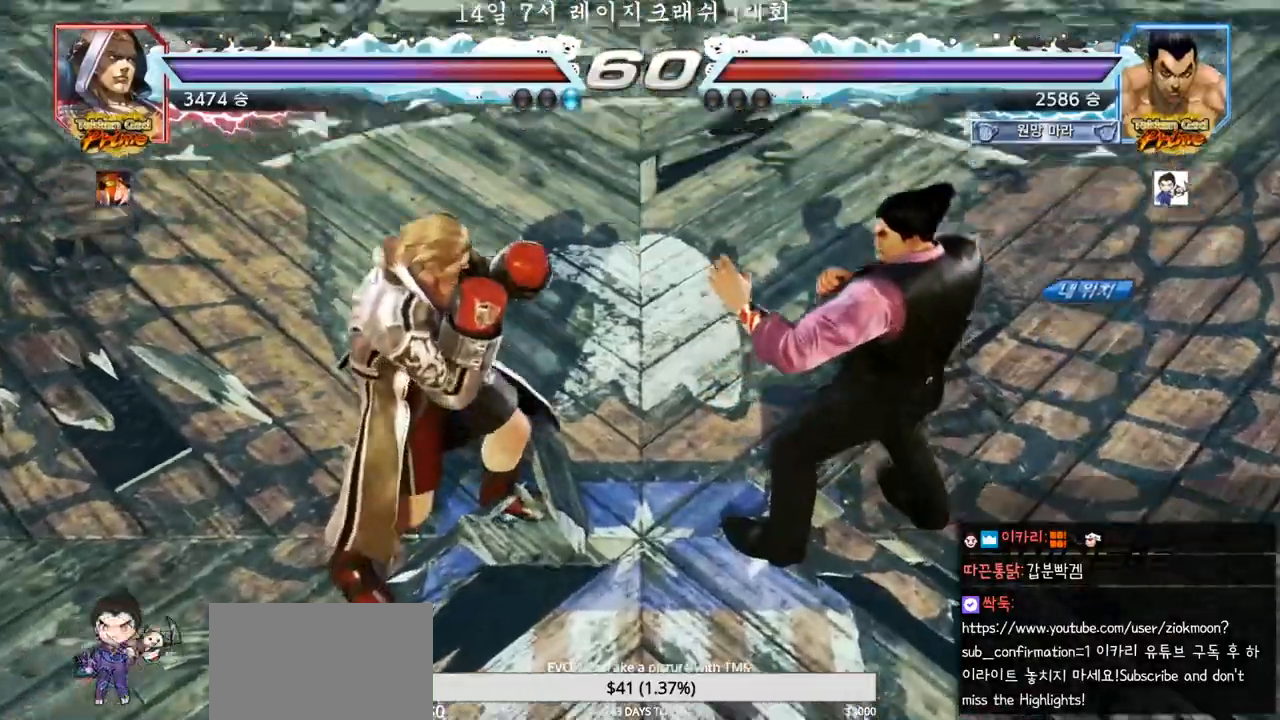
{"dt_ms": 500, "buttons": [], "left_stick": "center", "events": []}
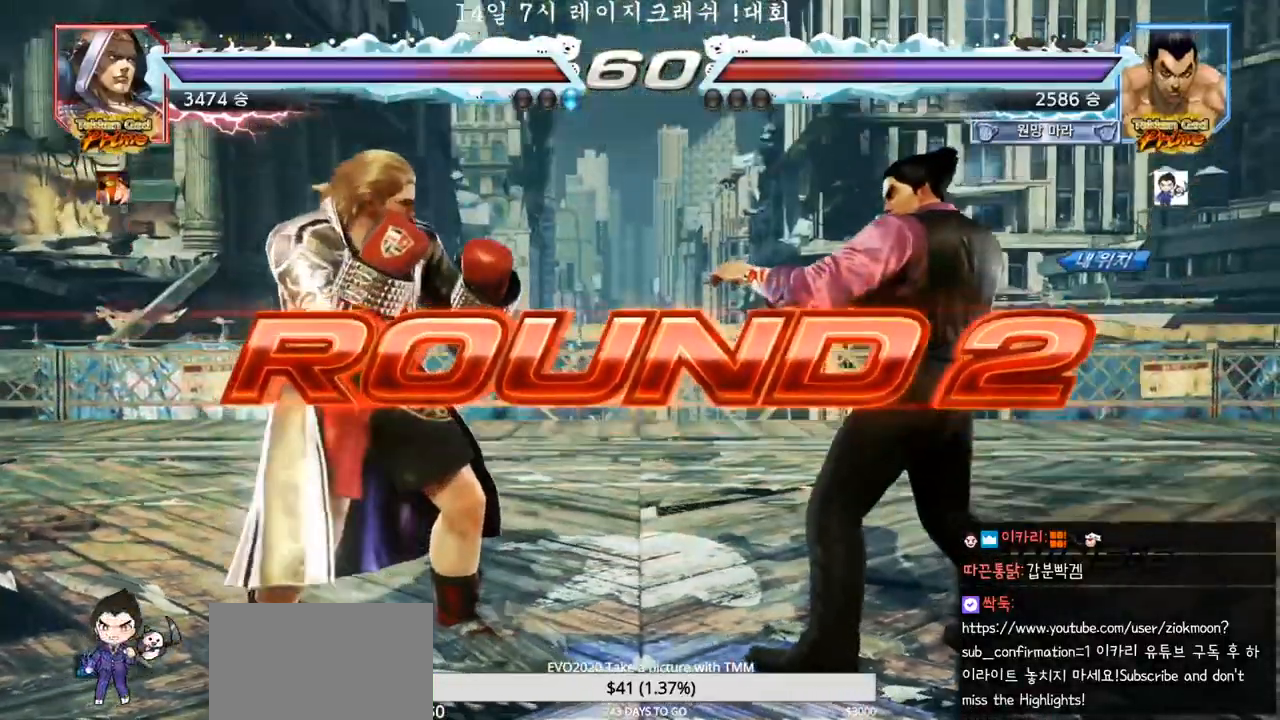
{"dt_ms": 500, "buttons": [], "left_stick": "center", "events": []}
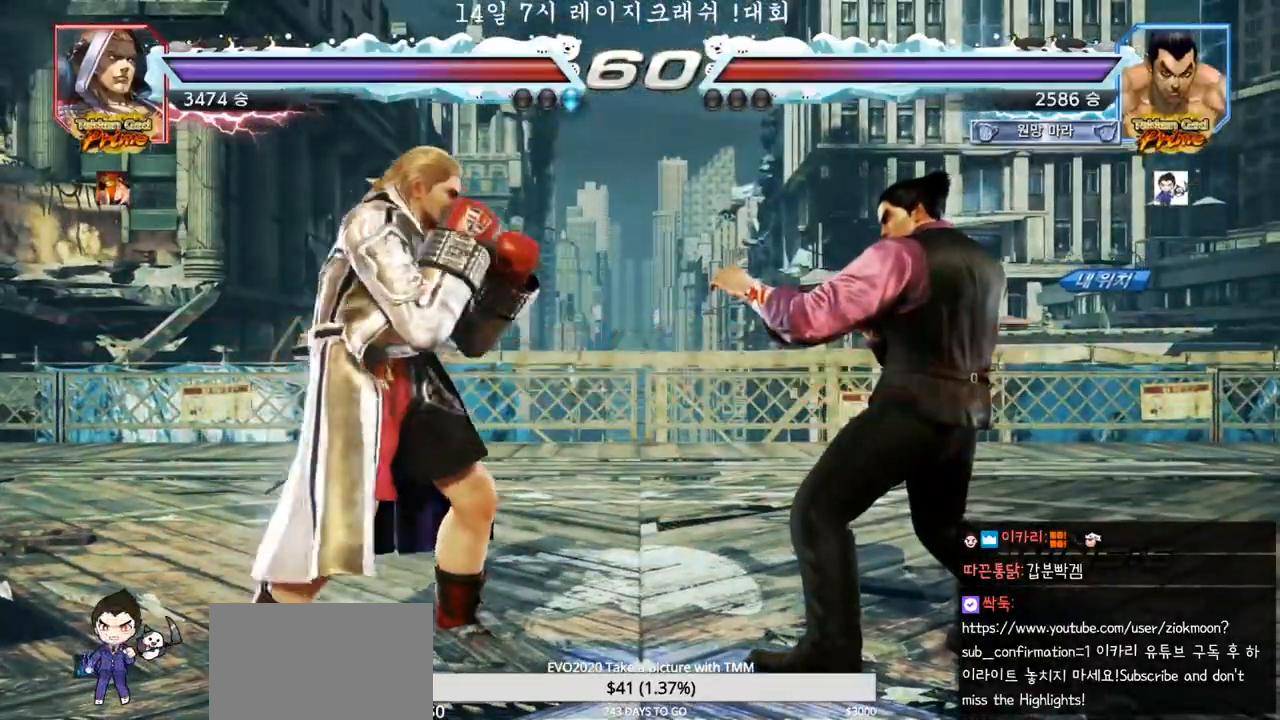
{"dt_ms": 500, "buttons": [], "left_stick": "center"}
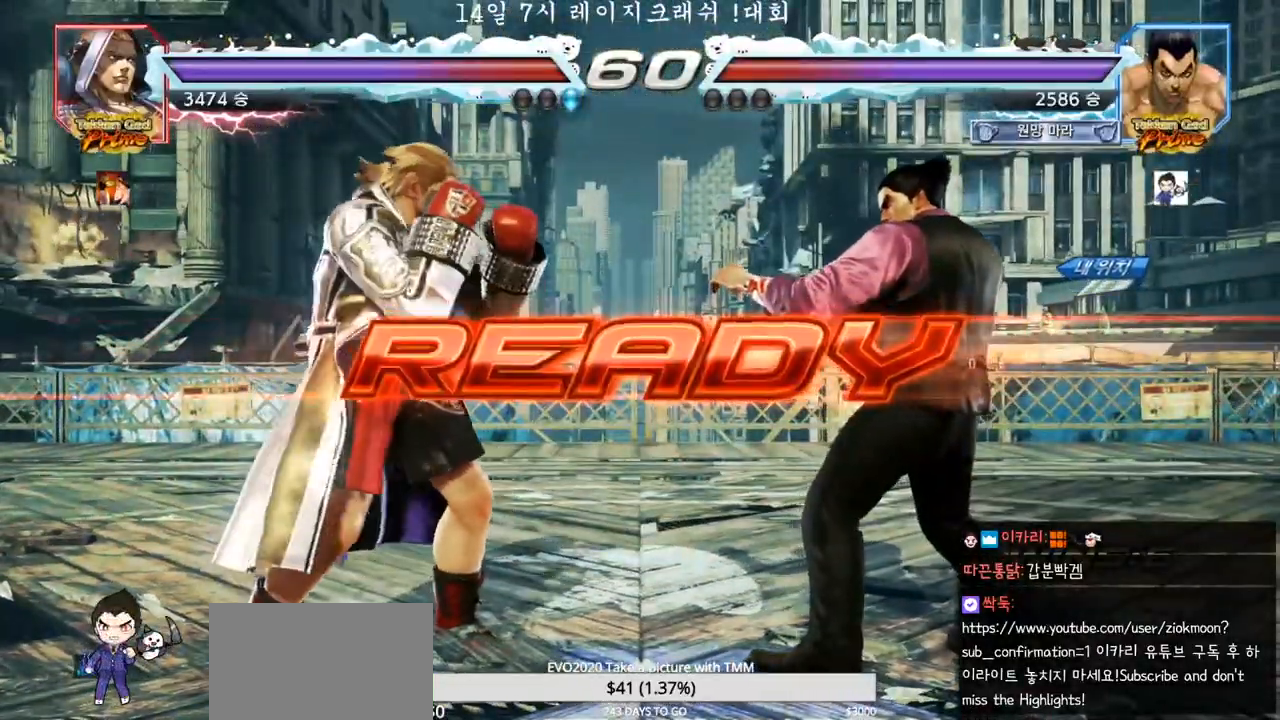
{"dt_ms": 1000, "buttons": ["SQUARE"], "left_stick": "left", "events": [[350, "TRIANGLE", "down"], [367, "SQUARE", "down"], [467, "CIRCLE", "down"], [467, "SQUARE", "up"], [483, "TRIANGLE", "up"], [550, "TRIANGLE", "down"], [567, "CIRCLE", "up"], [567, "SQUARE", "down"], [583, "left_stick", "down"], [667, "TRIANGLE", "up"], [683, "left_stick", "center"], [733, "TRIANGLE", "down"], [767, "SQUARE", "up"], [850, "TRIANGLE", "up"], [983, "left_stick", "left"], [1000, "SQUARE", "down"]]}
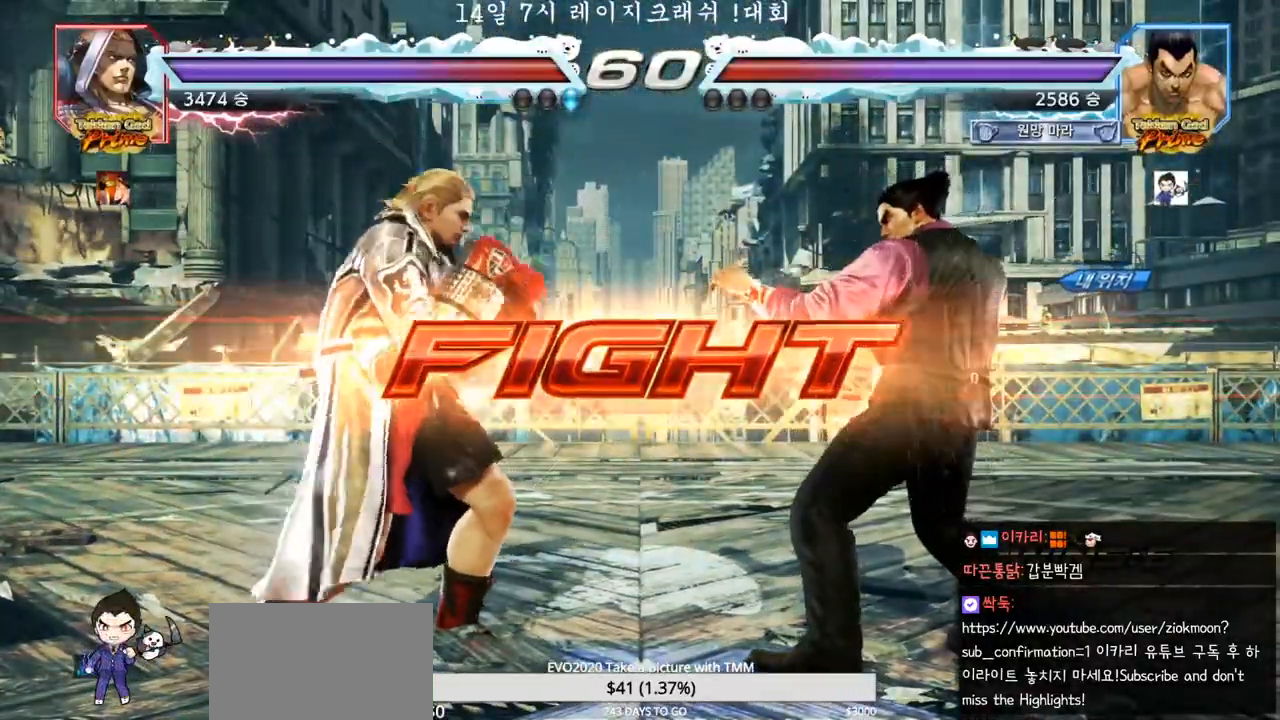
{"dt_ms": 500, "buttons": [], "left_stick": "center", "events": [[67, "TRIANGLE", "down"], [83, "SQUARE", "up"], [117, "TRIANGLE", "up"], [433, "left_stick", "center"]]}
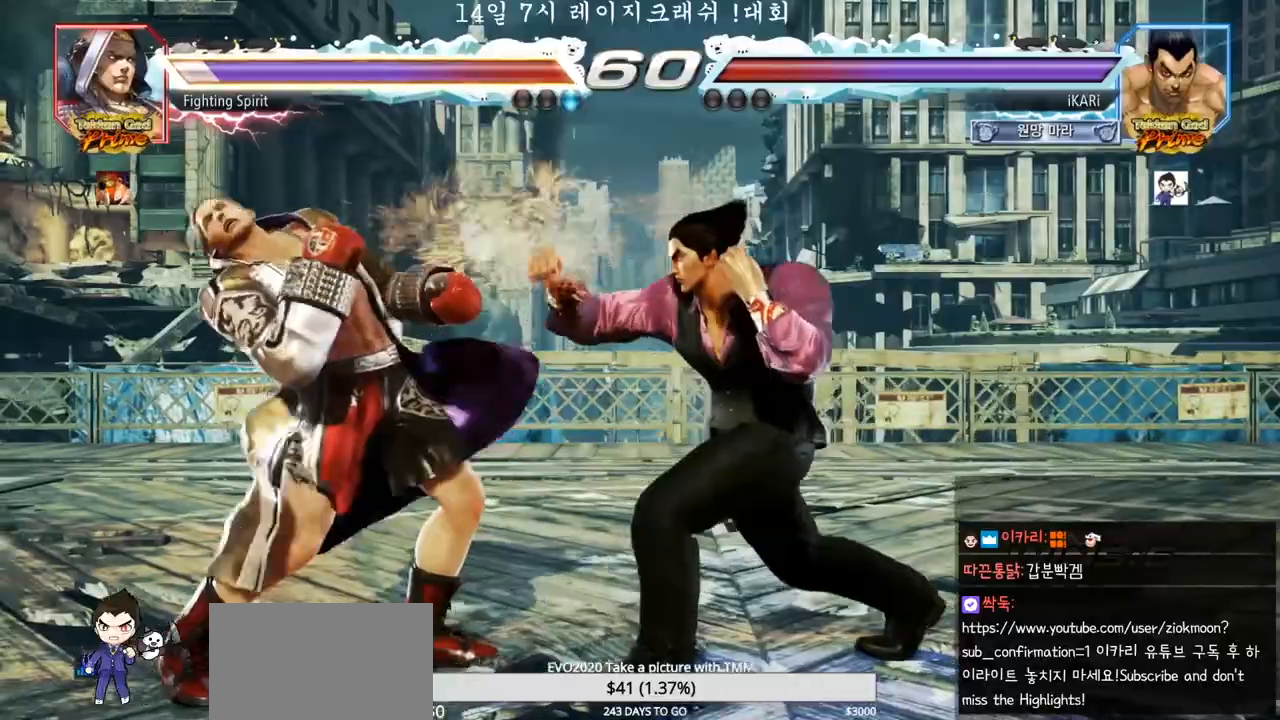
{"dt_ms": 500, "buttons": [], "left_stick": "center", "events": [[100, "left_stick", "down-right"], [150, "TRIANGLE", "down"], [200, "TRIANGLE", "up"], [233, "TRIANGLE", "down"], [283, "TRIANGLE", "up"], [333, "TRIANGLE", "down"], [383, "TRIANGLE", "up"], [433, "TRIANGLE", "down"], [433, "left_stick", "center"], [500, "TRIANGLE", "up"]]}
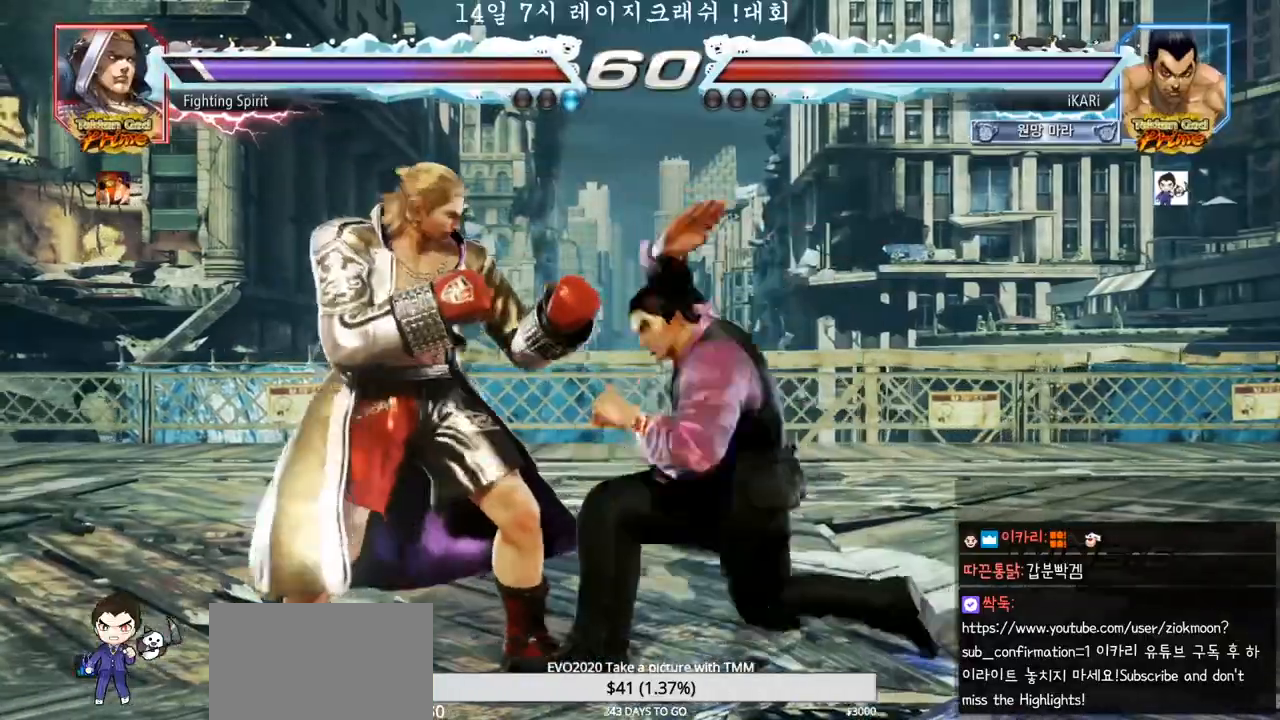
{"dt_ms": 500, "buttons": [], "left_stick": "center", "events": []}
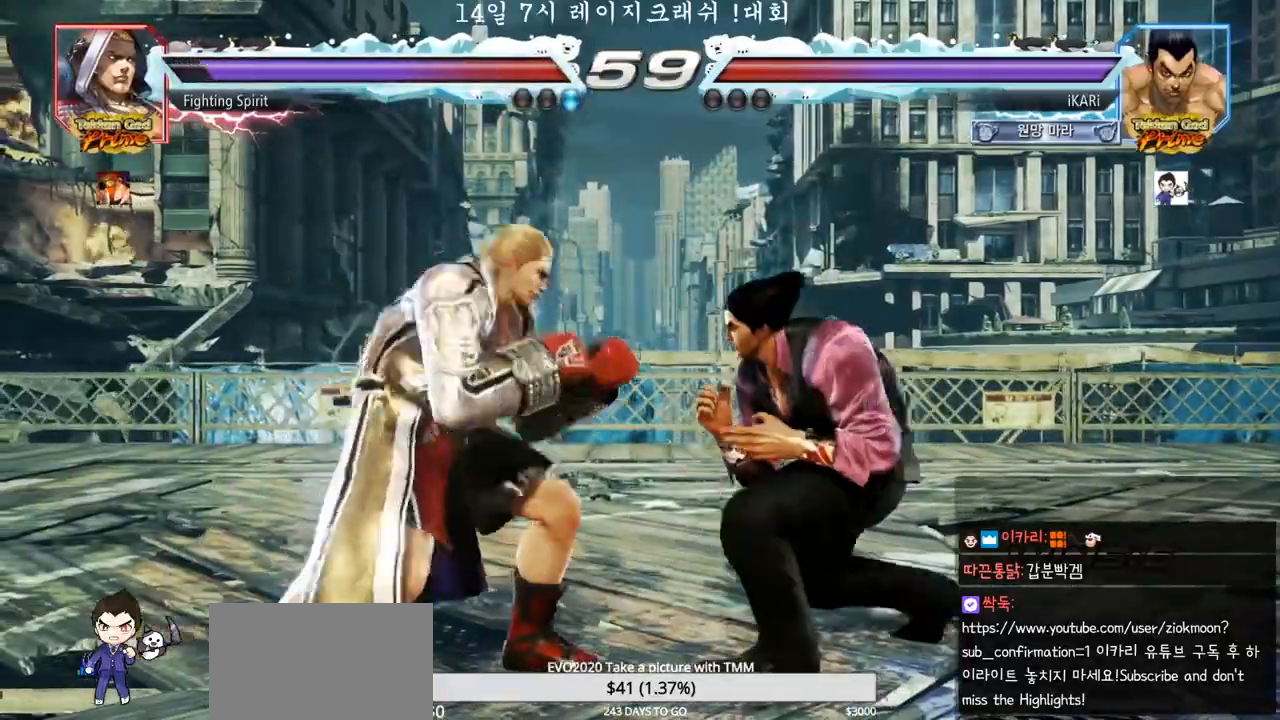
{"dt_ms": 1000, "buttons": [], "left_stick": "down", "events": [[83, "left_stick", "right"], [417, "left_stick", "center"], [483, "left_stick", "right"], [850, "left_stick", "center"], [967, "left_stick", "down"]]}
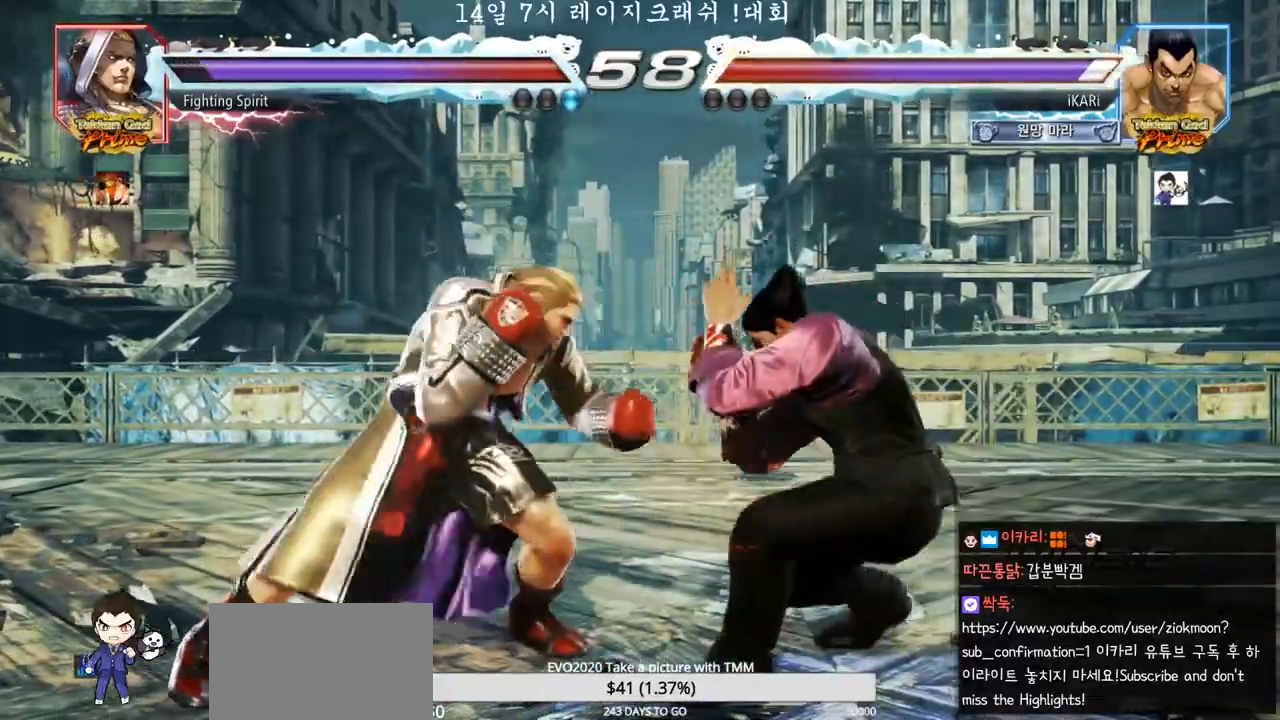
{"dt_ms": 500, "buttons": [], "left_stick": "right", "events": [[17, "left_stick", "center"], [167, "left_stick", "down"], [233, "left_stick", "center"], [317, "left_stick", "right"]]}
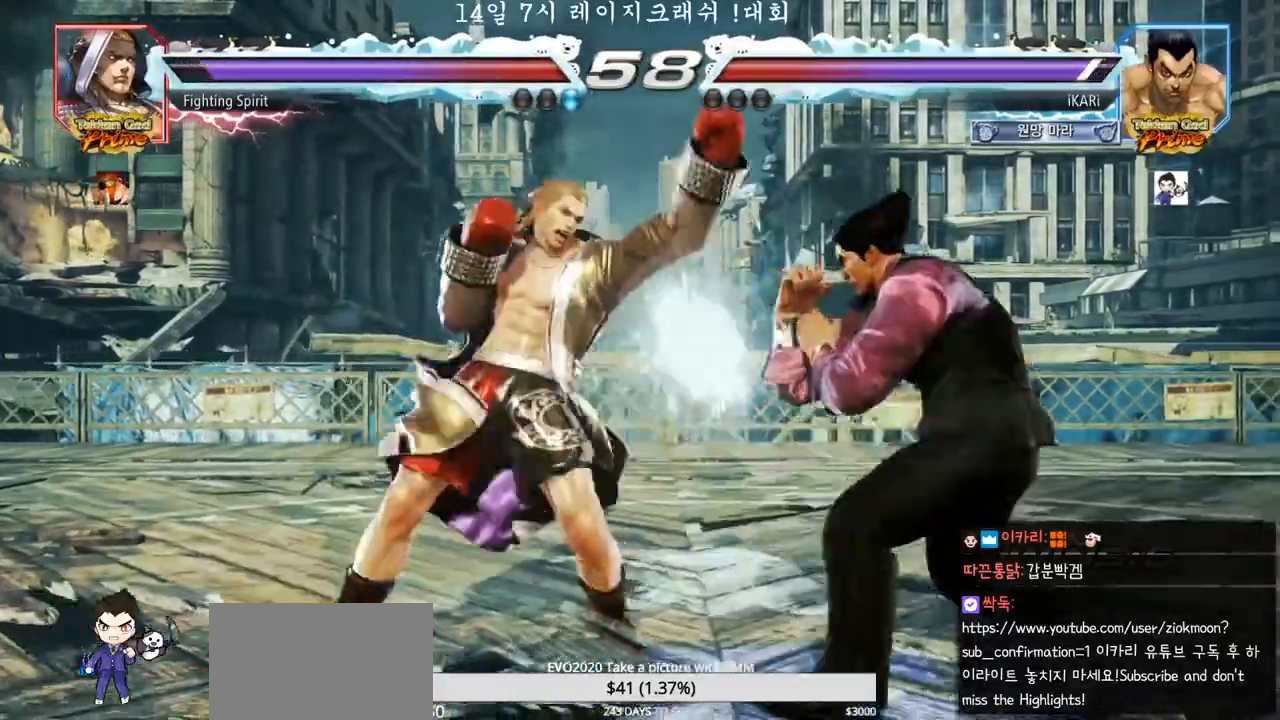
{"dt_ms": 500, "buttons": [], "left_stick": "down", "events": [[333, "left_stick", "center"], [383, "left_stick", "right"], [433, "left_stick", "down"]]}
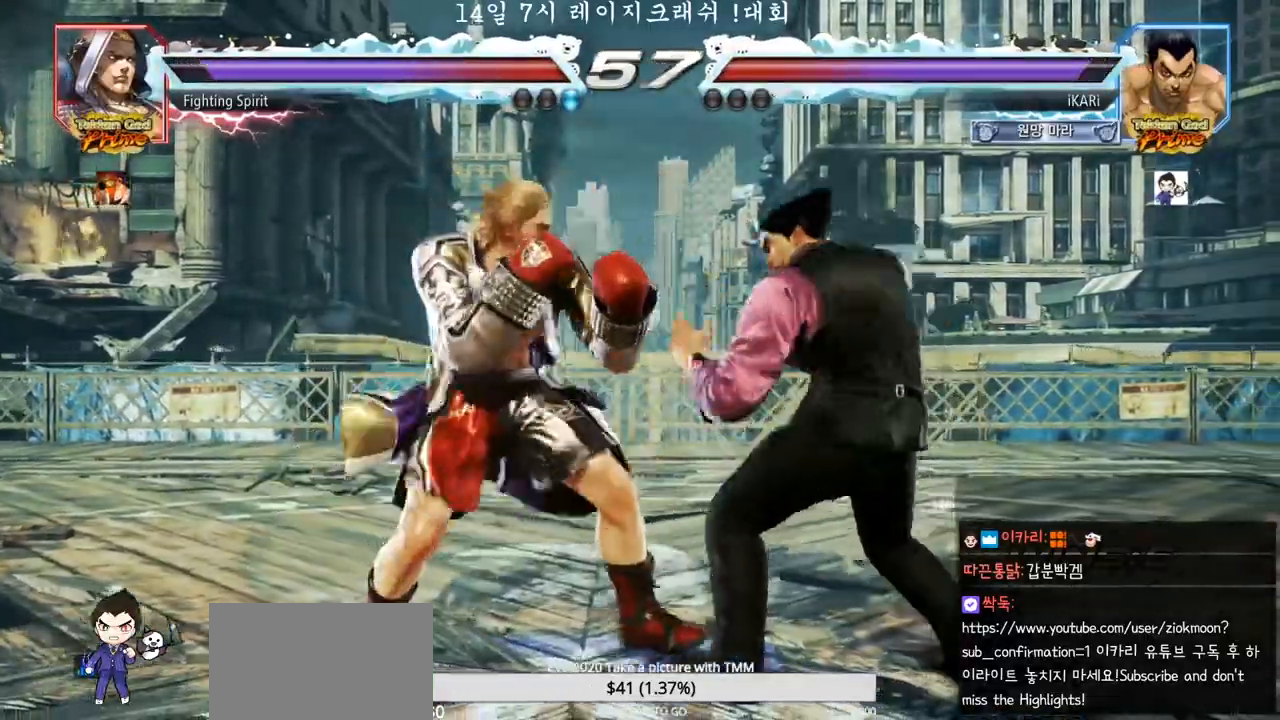
{"dt_ms": 500, "buttons": [], "left_stick": "right", "events": [[183, "left_stick", "center"], [233, "left_stick", "right"], [283, "left_stick", "center"], [350, "left_stick", "right"]]}
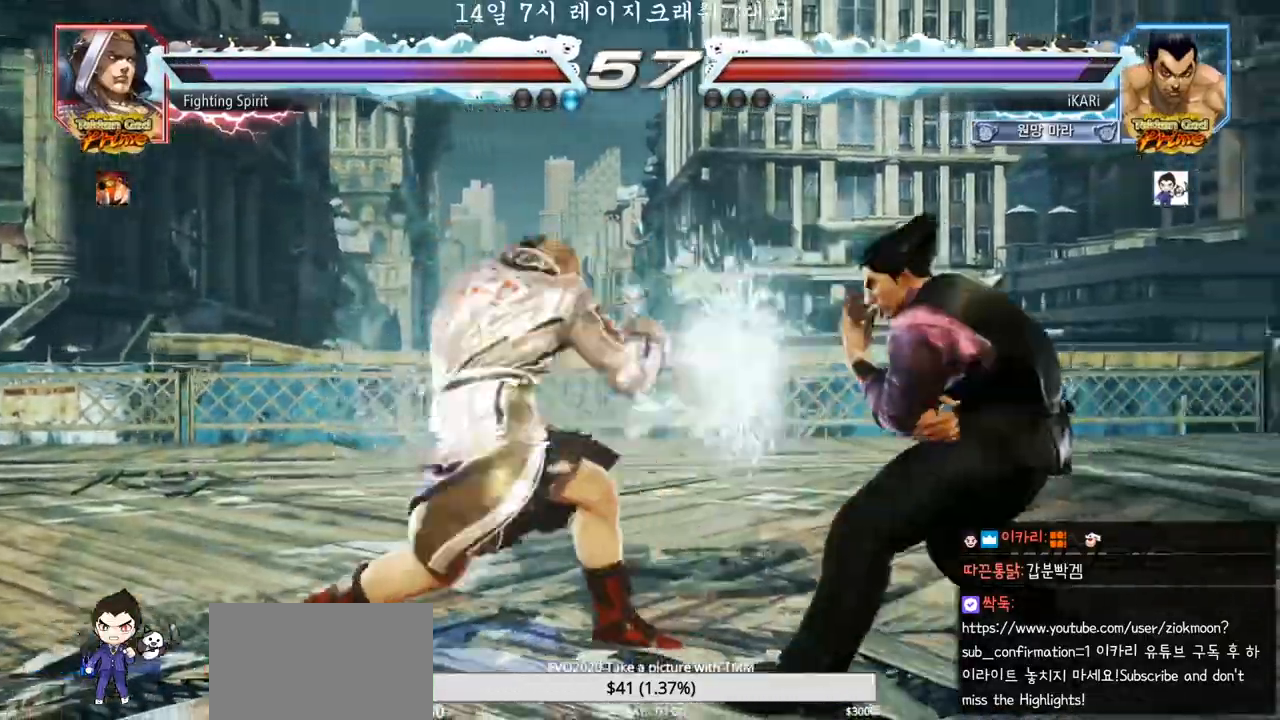
{"dt_ms": 500, "buttons": [], "left_stick": "down-left", "events": [[100, "left_stick", "center"], [167, "left_stick", "down-left"], [200, "SQUARE", "down"], [233, "SQUARE", "up"]]}
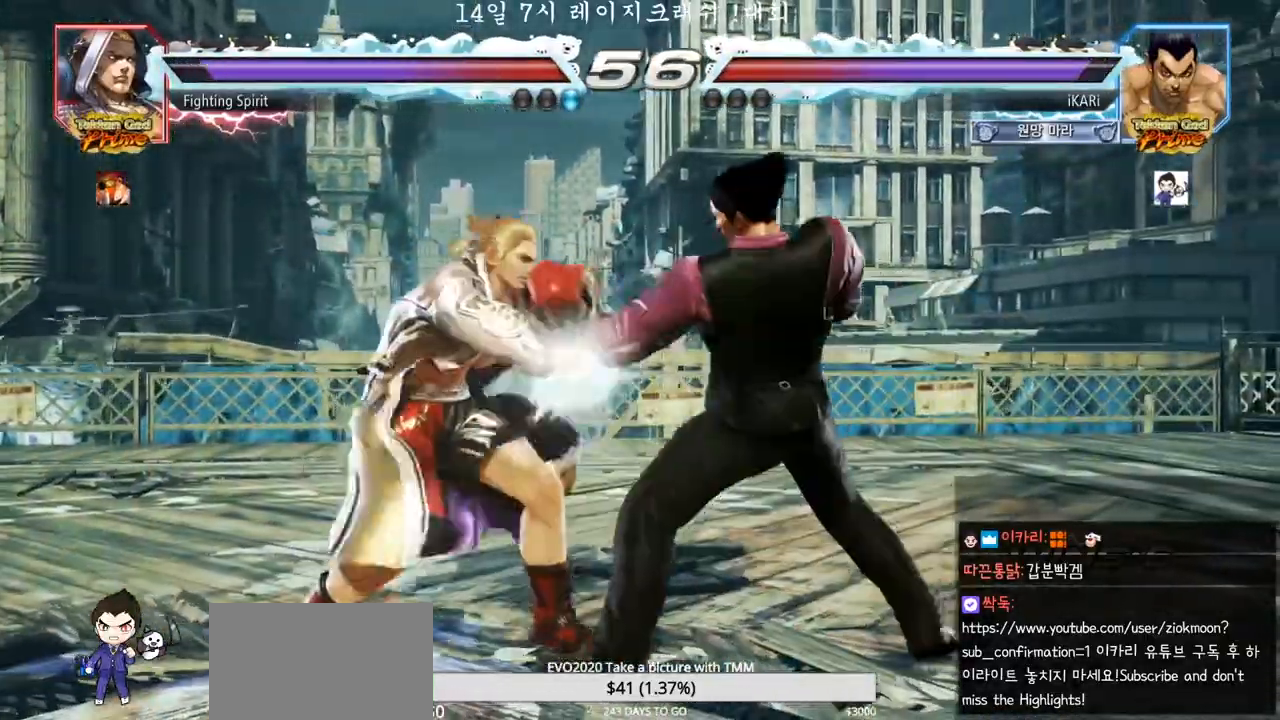
{"dt_ms": 500, "buttons": [], "left_stick": "down"}
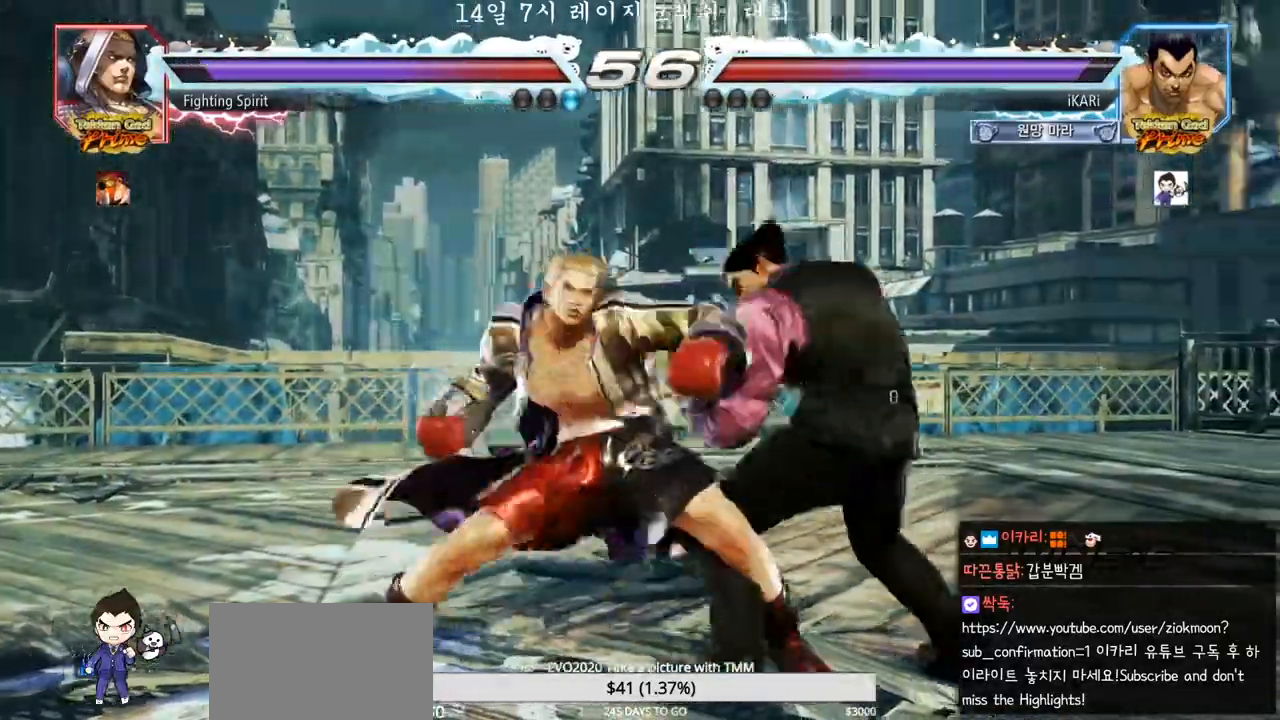
{"dt_ms": 500, "buttons": [], "left_stick": "center", "events": [[150, "left_stick", "center"], [217, "left_stick", "right"], [300, "left_stick", "center"]]}
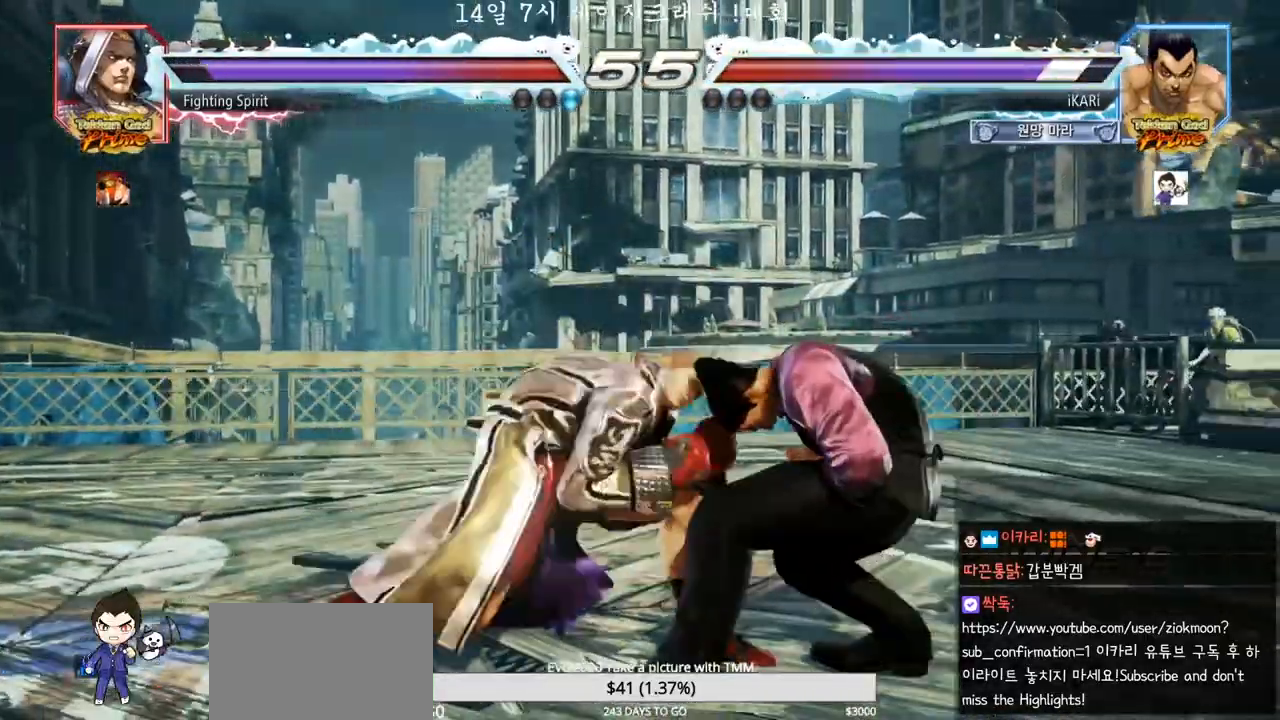
{"dt_ms": 500, "buttons": [], "left_stick": "right", "events": [[83, "left_stick", "right"], [133, "left_stick", "center"], [200, "left_stick", "right"]]}
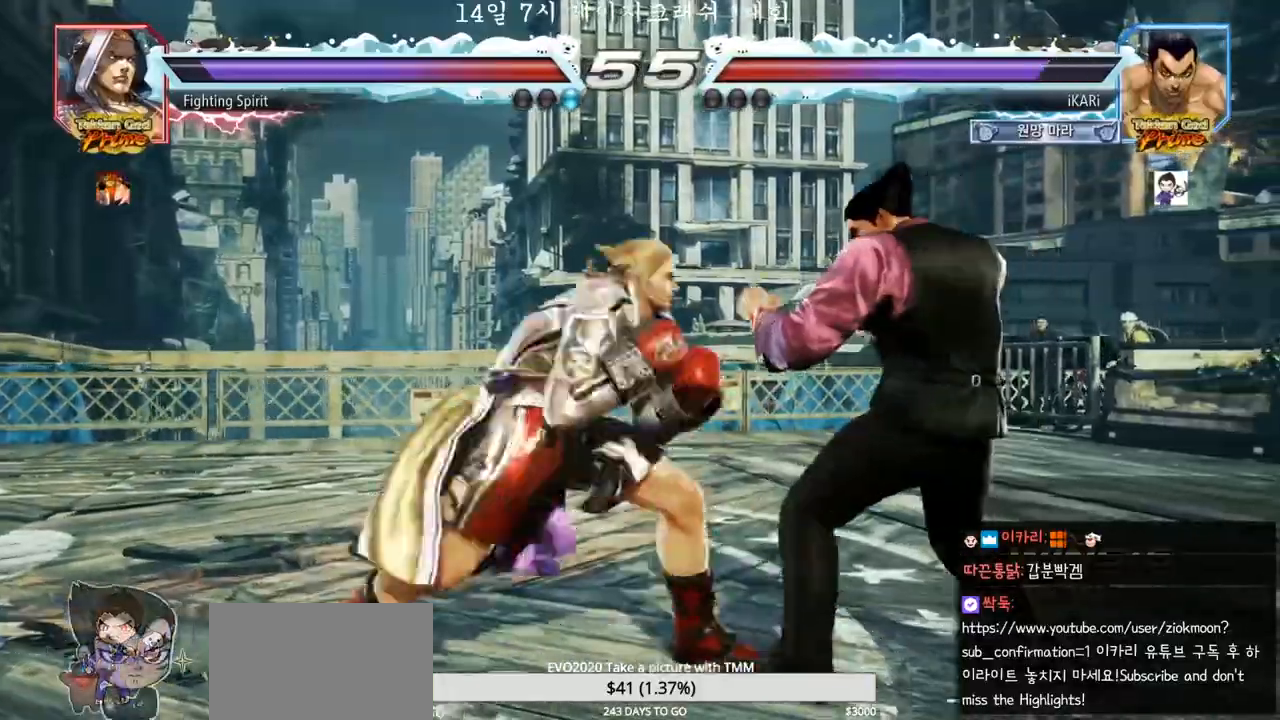
{"dt_ms": 500, "buttons": [], "left_stick": "center", "events": [[33, "left_stick", "center"]]}
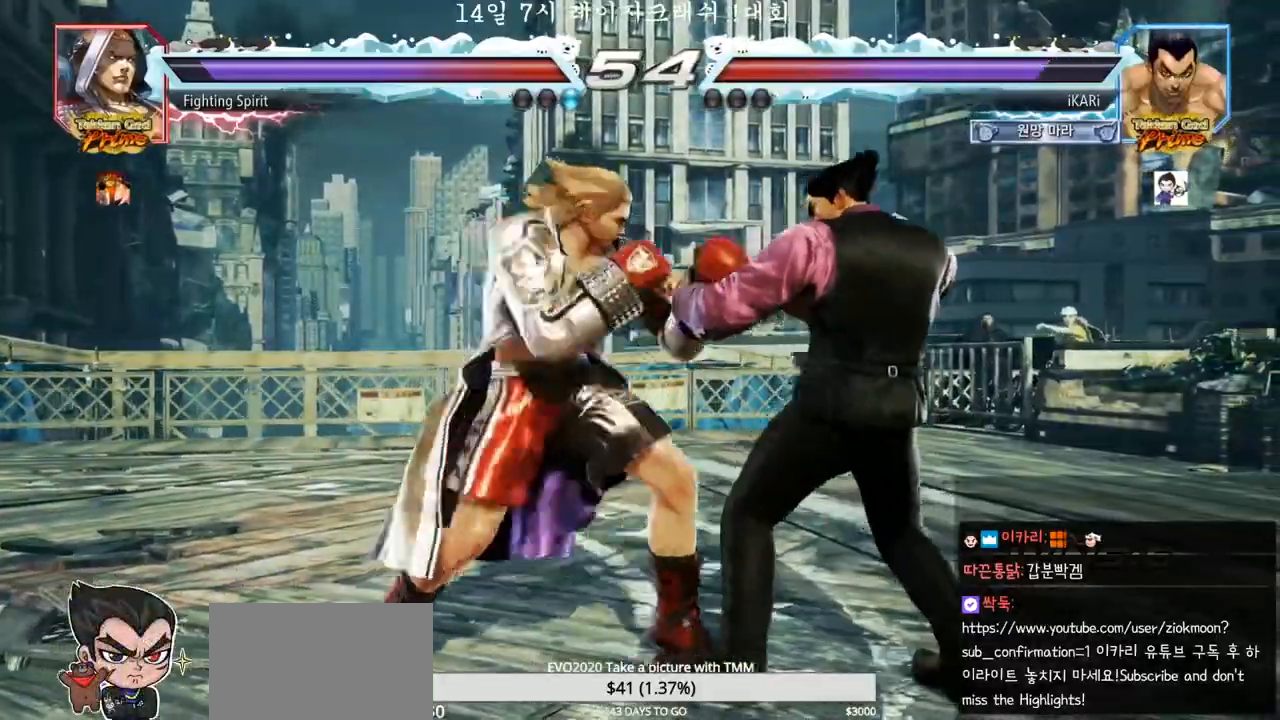
{"dt_ms": 500, "buttons": [], "left_stick": "right", "events": [[100, "left_stick", "right"], [150, "left_stick", "center"], [200, "left_stick", "right"]]}
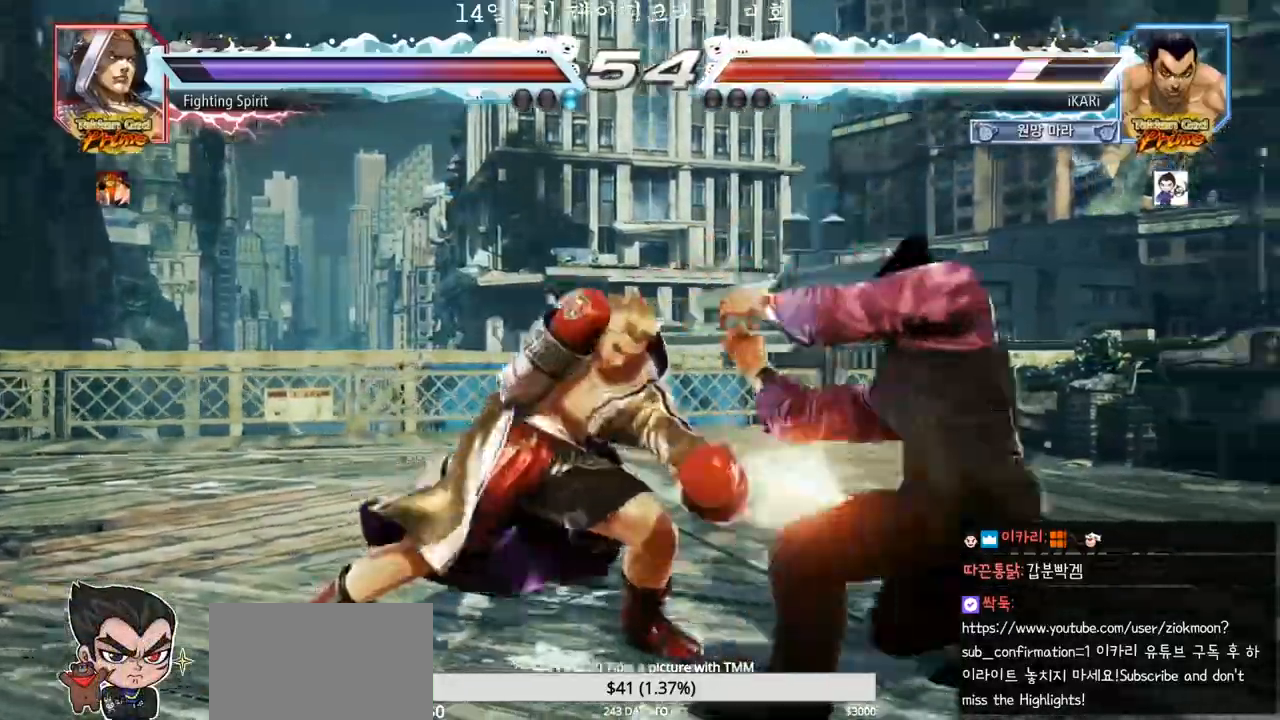
{"dt_ms": 500, "buttons": ["TRIANGLE"], "left_stick": "center", "events": [[167, "left_stick", "center"], [400, "CIRCLE", "down"], [450, "CIRCLE", "up"], [500, "TRIANGLE", "down"]]}